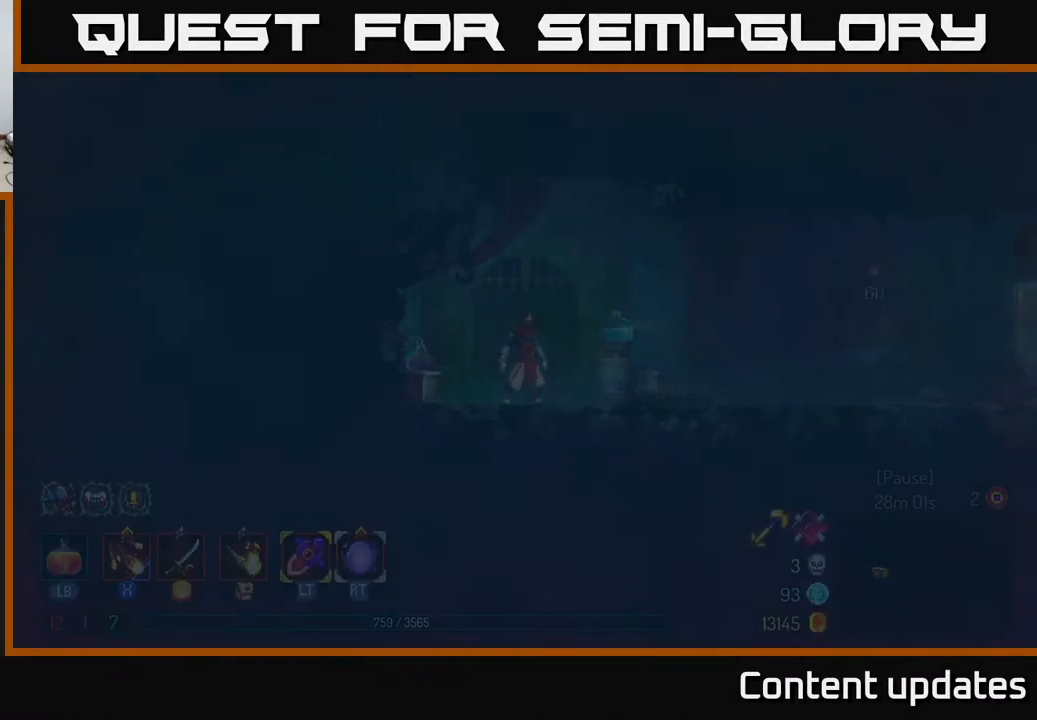
Gameplay with a controller (Xbox layout); each line is a JSON object with the inputs held at the frame after it. "events" lists button and stick changes between this image and that frame as [ms after this image, input, new state], when the widget could be followed in between.
{"buttons": [], "left_stick": "right", "right_stick": "center", "events": [[500, "left_stick", "right"]]}
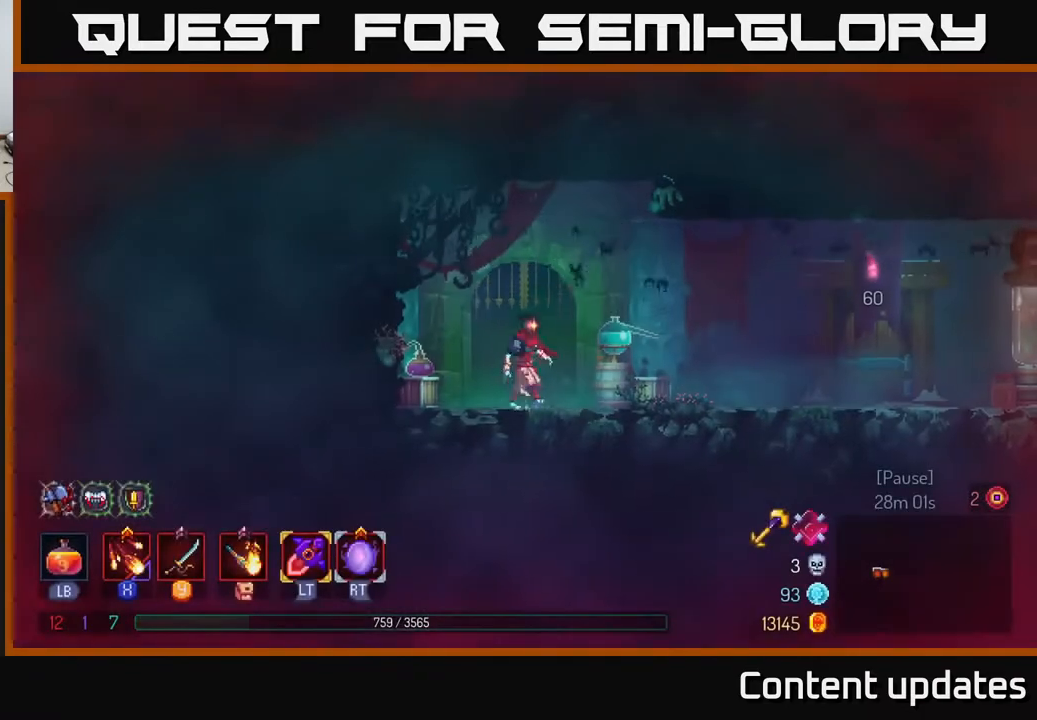
{"buttons": [], "left_stick": "right", "right_stick": "center", "events": []}
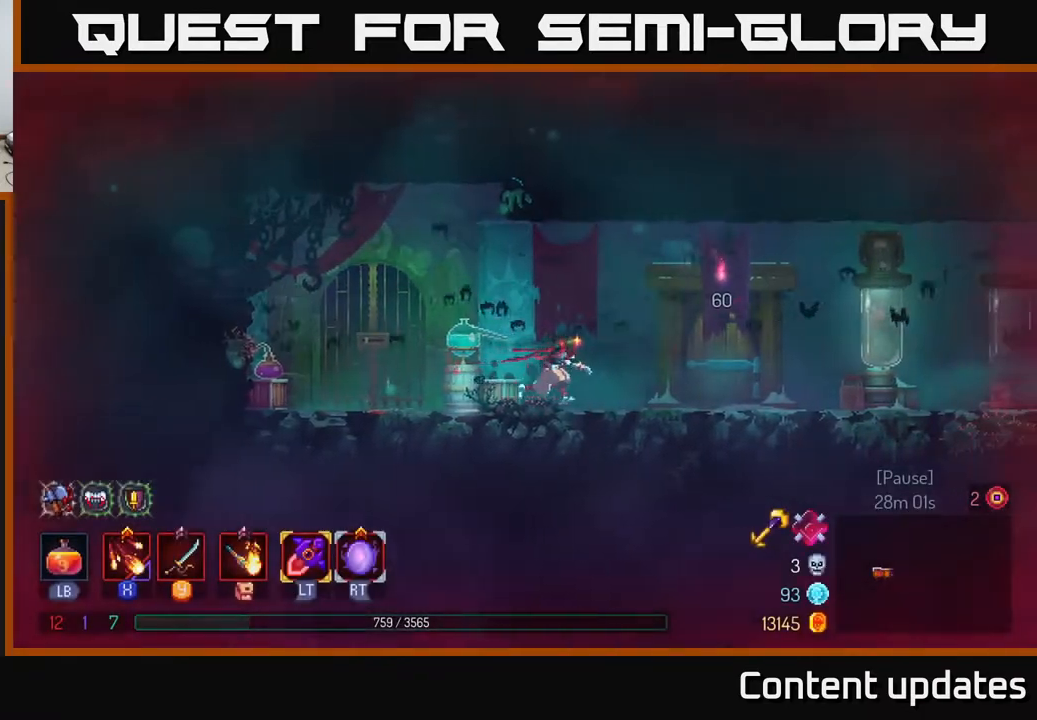
{"buttons": ["B"], "left_stick": "right", "right_stick": "center", "events": [[333, "B", "down"]]}
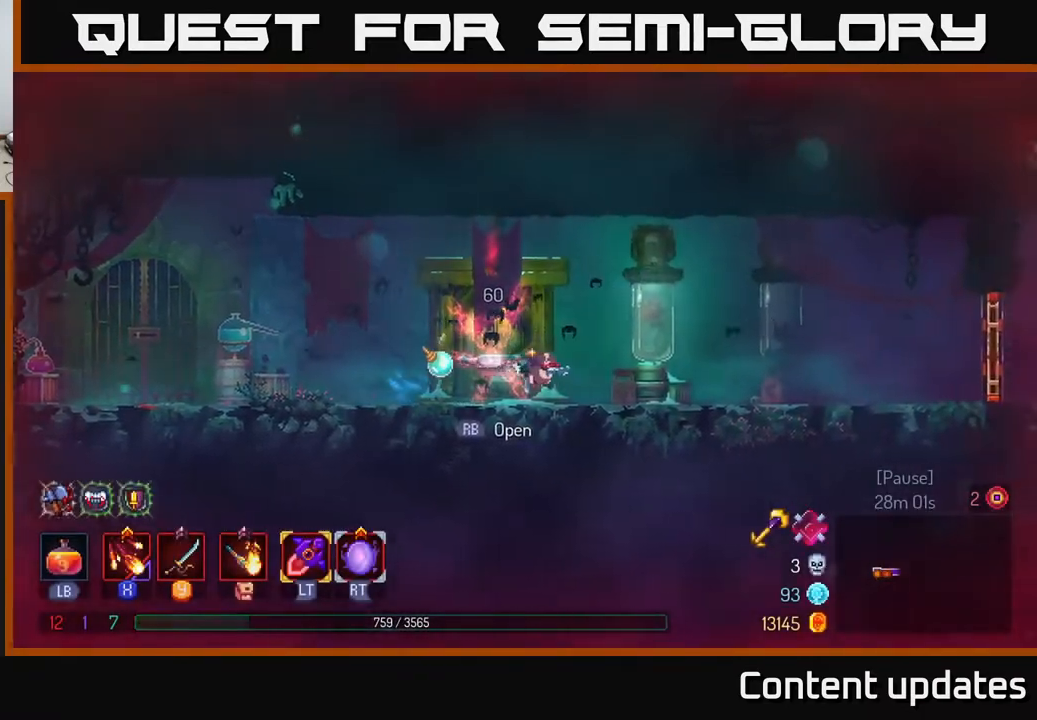
{"buttons": [], "left_stick": "right", "right_stick": "center", "events": [[50, "B", "up"]]}
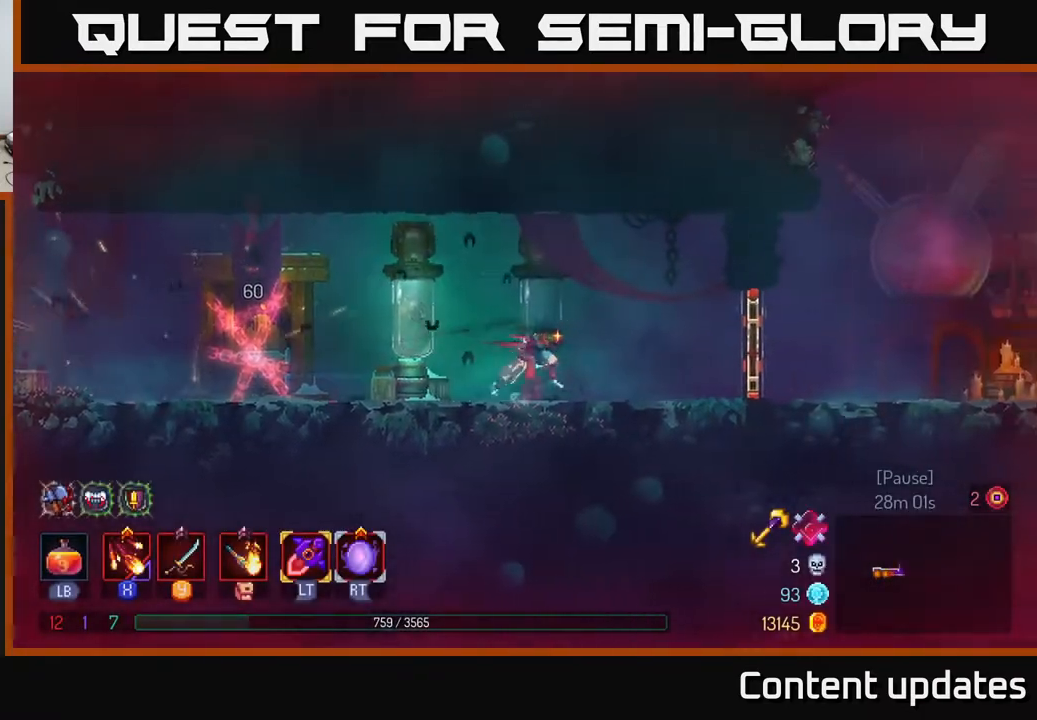
{"buttons": ["R1"], "left_stick": "right", "right_stick": "center", "events": [[433, "R1", "down"]]}
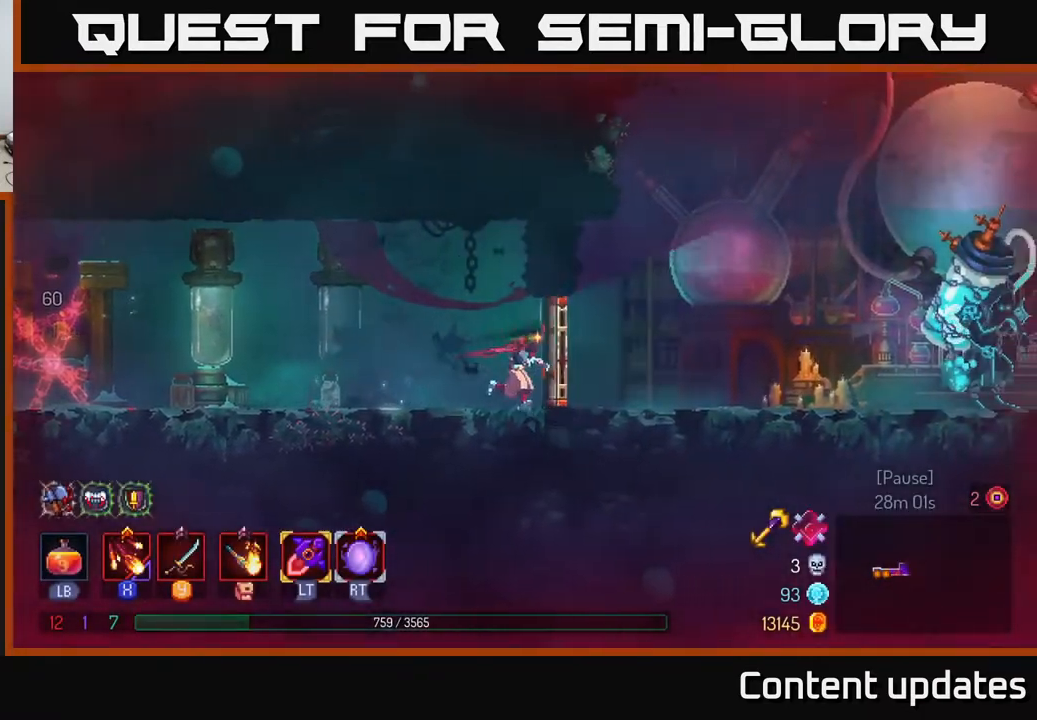
{"buttons": [], "left_stick": "right", "right_stick": "center", "events": [[50, "R1", "up"], [200, "B", "down"], [400, "B", "up"]]}
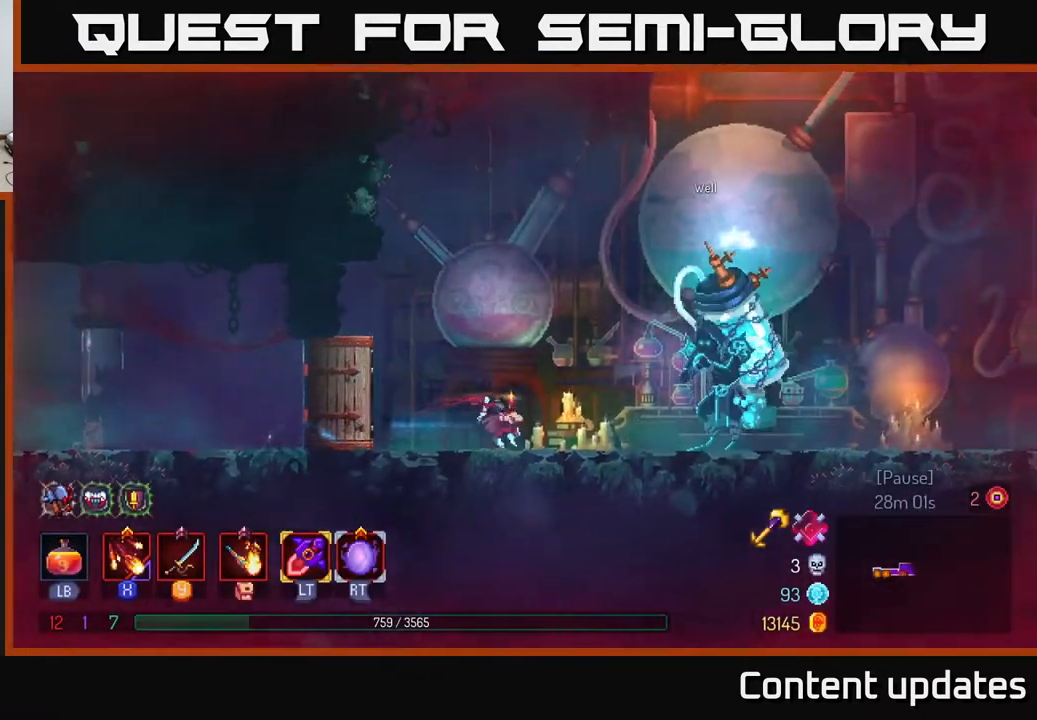
{"buttons": [], "left_stick": "right", "right_stick": "center", "events": []}
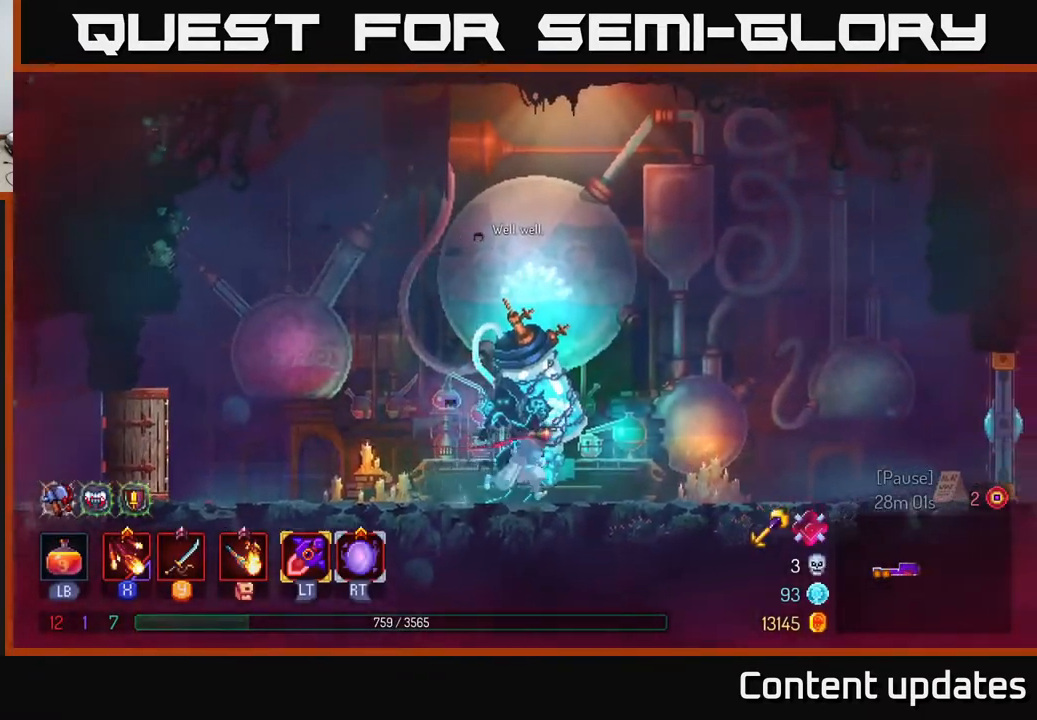
{"buttons": [], "left_stick": "center", "right_stick": "center", "events": [[67, "R1", "down"], [67, "left_stick", "center"], [217, "R1", "up"]]}
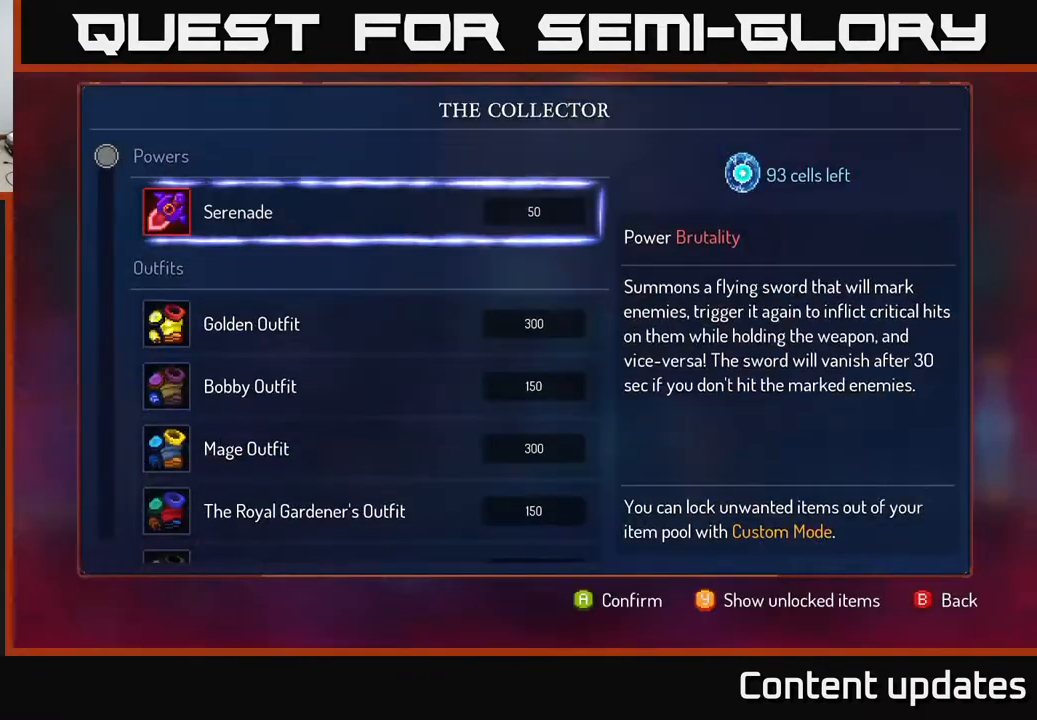
{"buttons": [], "left_stick": "center", "right_stick": "center", "events": []}
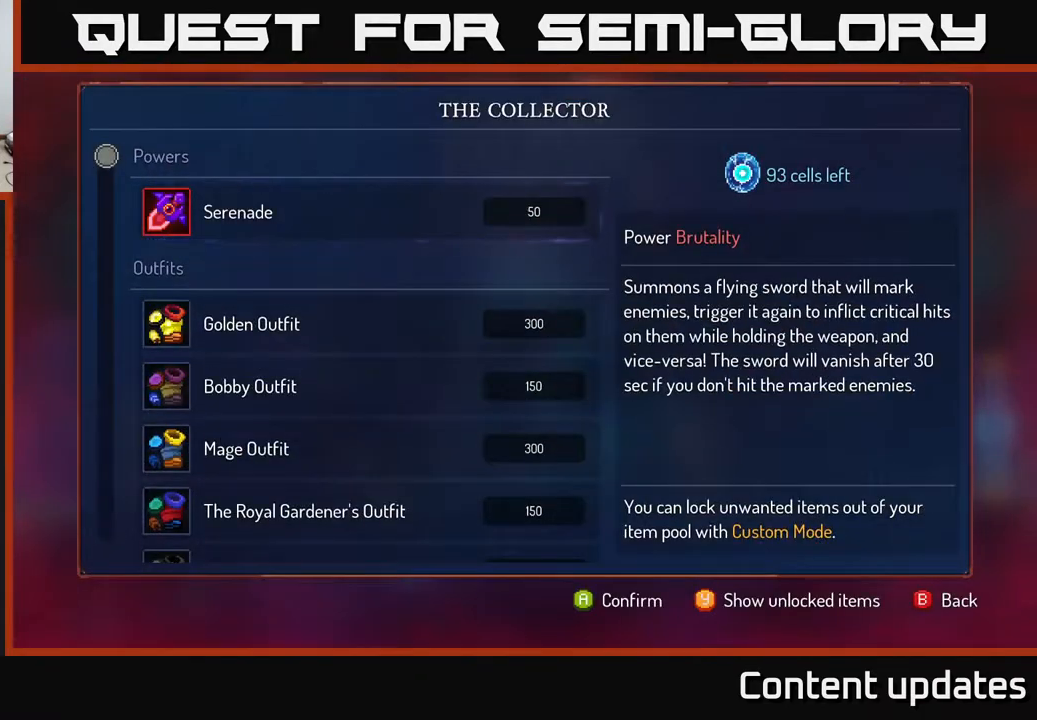
{"buttons": [], "left_stick": "center", "right_stick": "center", "events": []}
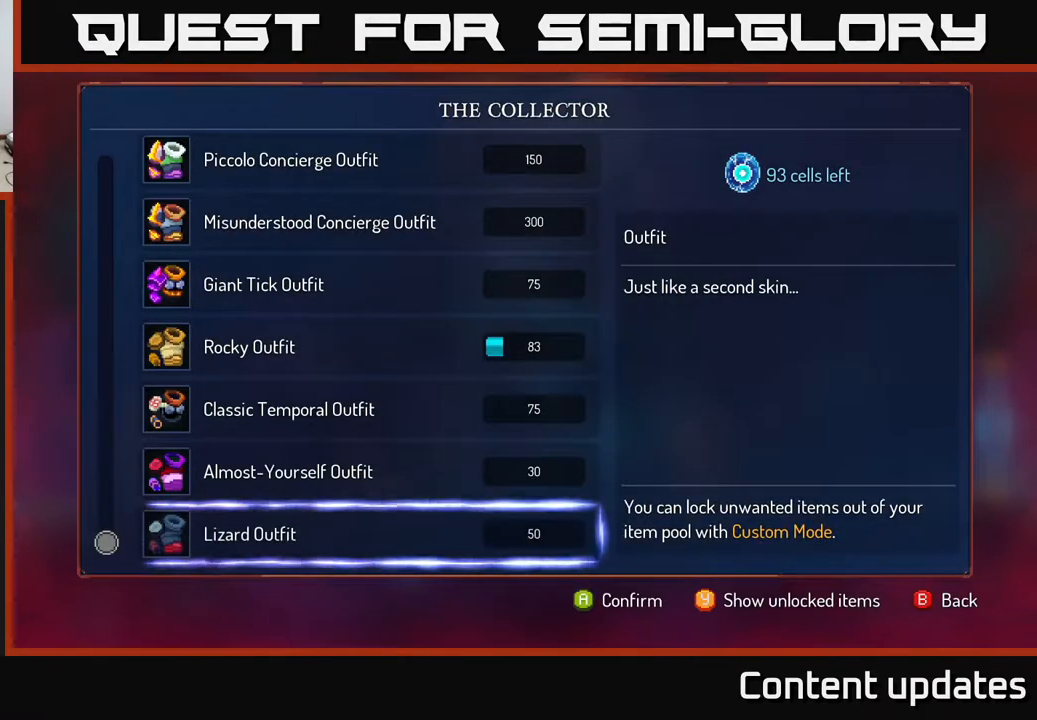
{"buttons": [], "left_stick": "center", "right_stick": "center", "events": []}
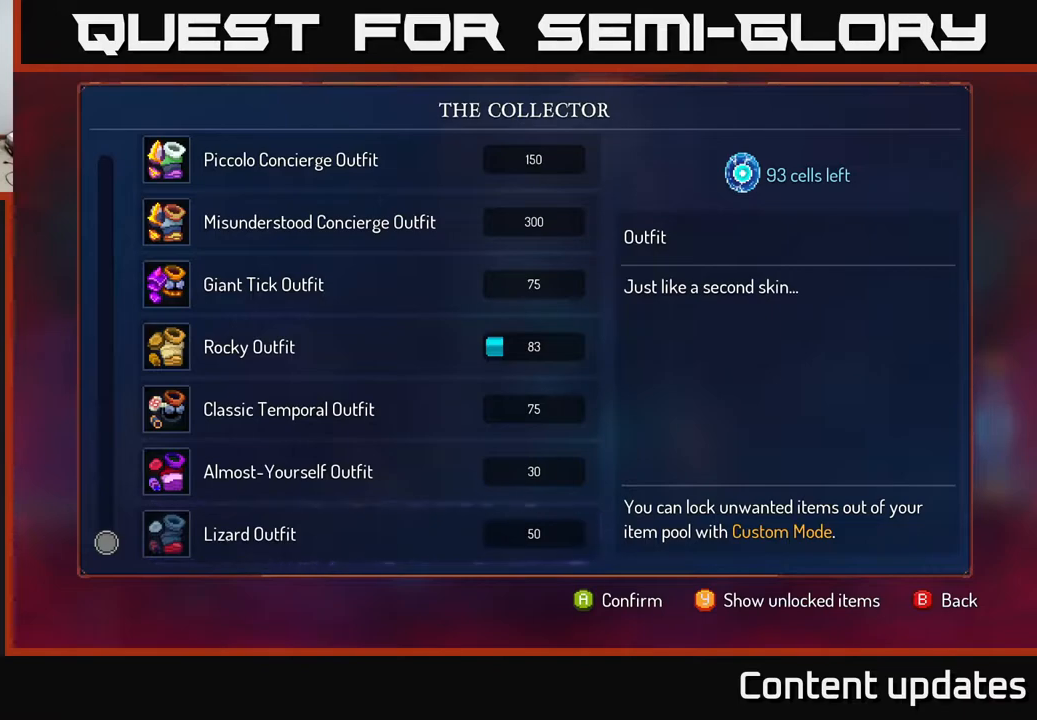
{"buttons": [], "left_stick": "center", "right_stick": "center", "events": []}
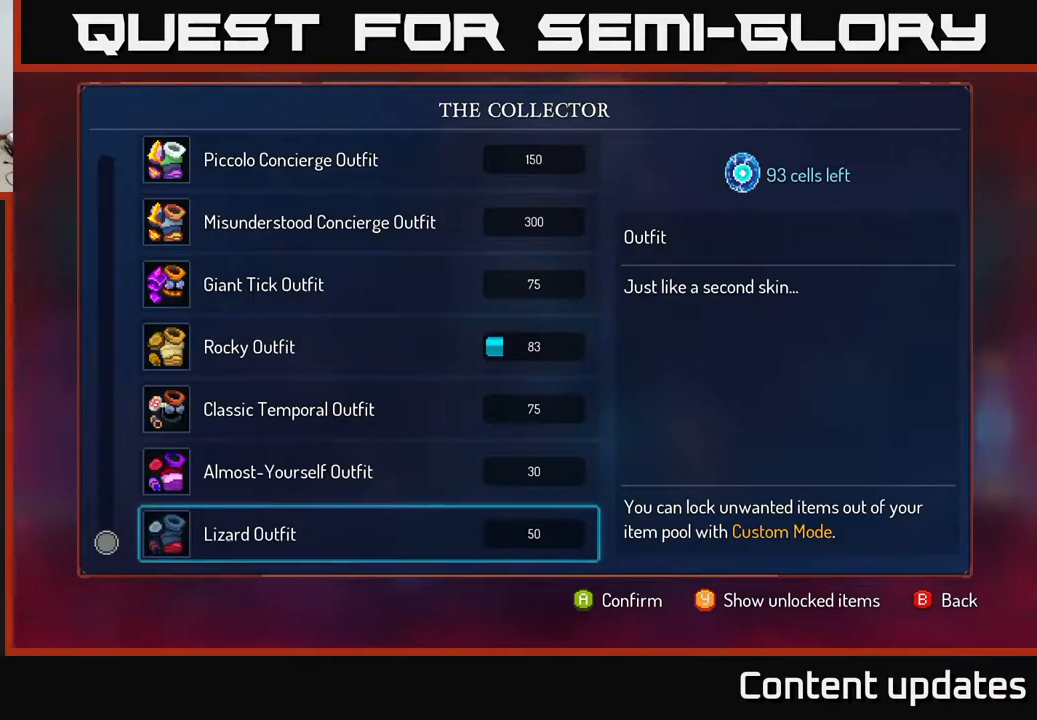
{"buttons": [], "left_stick": "up", "right_stick": "center", "events": [[200, "left_stick", "up"]]}
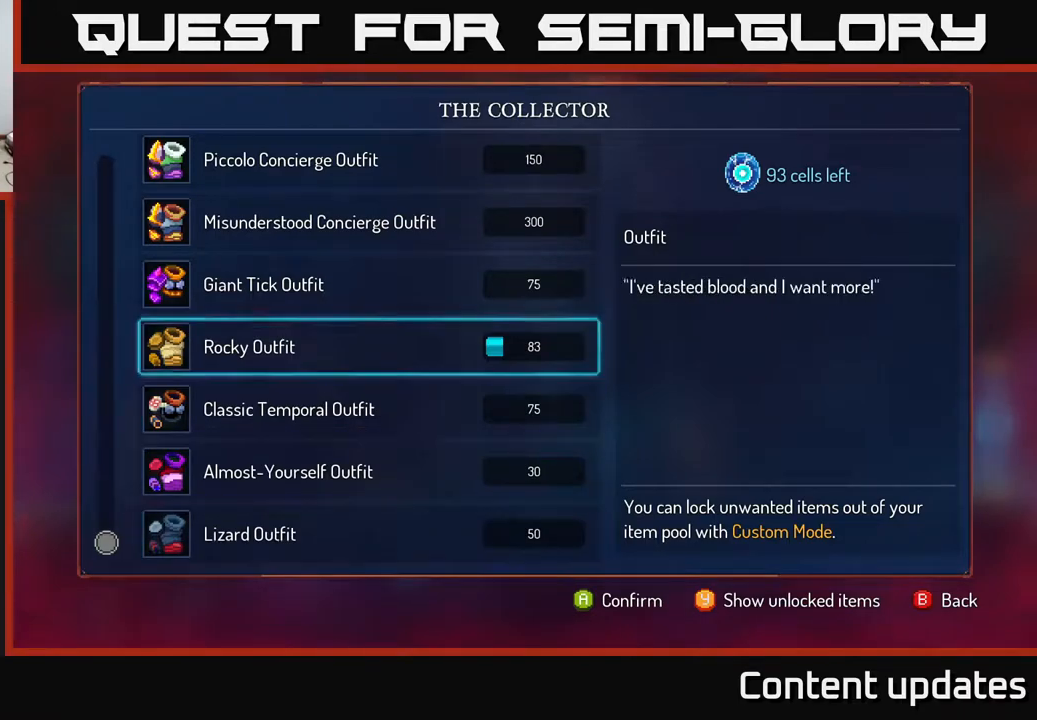
{"buttons": [], "left_stick": "up", "right_stick": "center", "events": []}
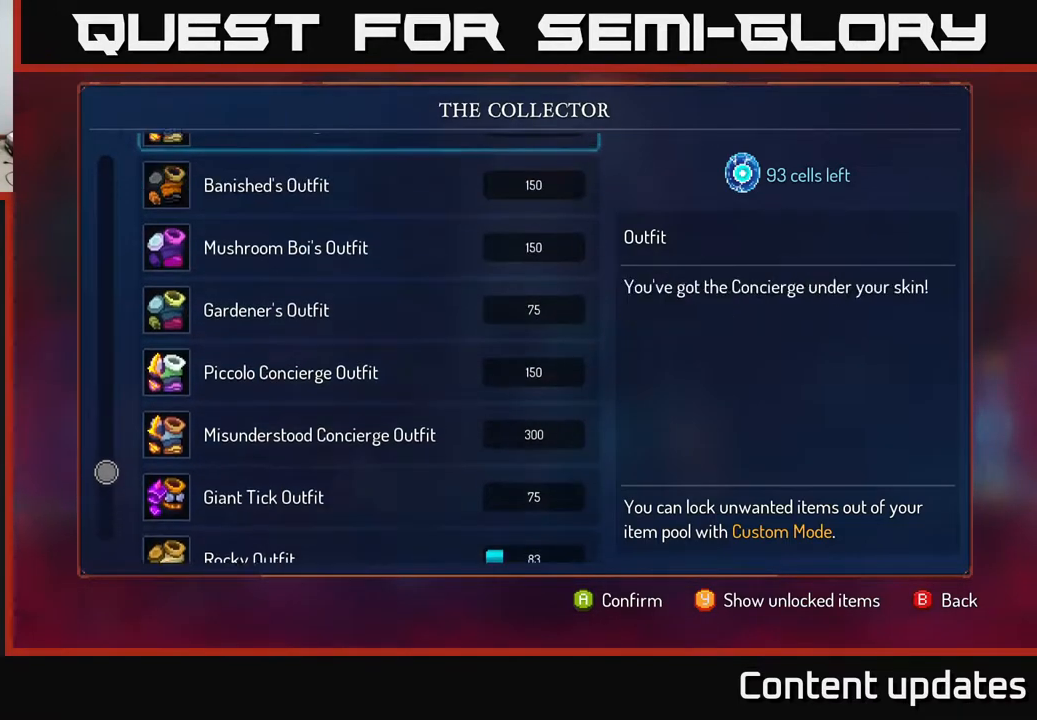
{"buttons": [], "left_stick": "up", "right_stick": "center", "events": []}
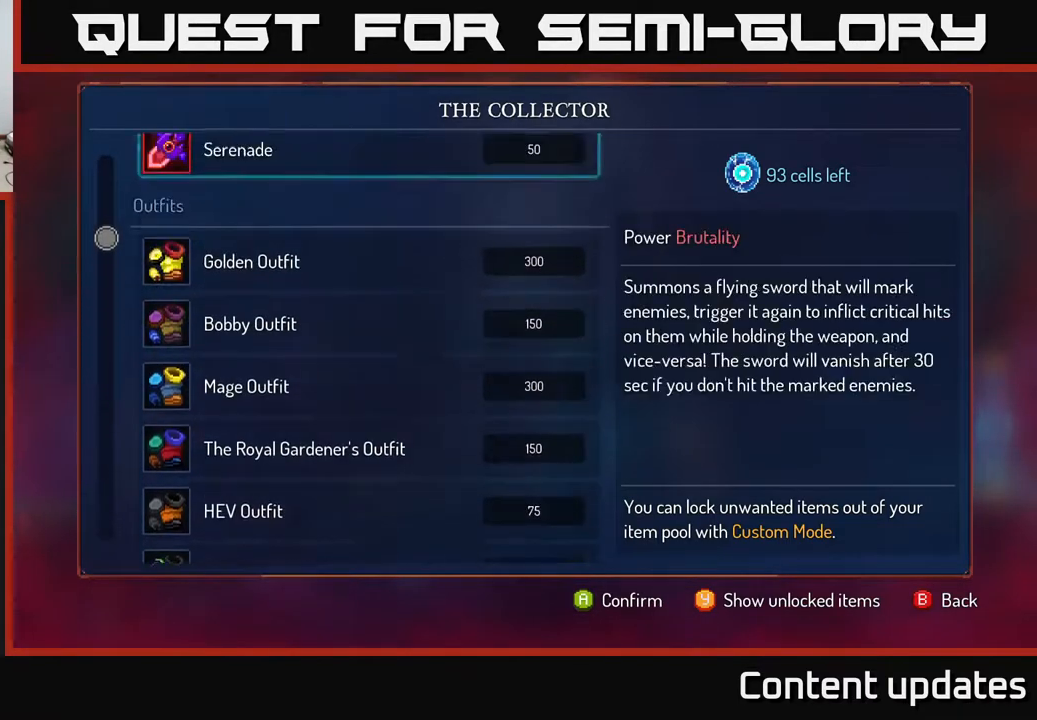
{"buttons": [], "left_stick": "center", "right_stick": "center", "events": [[417, "left_stick", "center"]]}
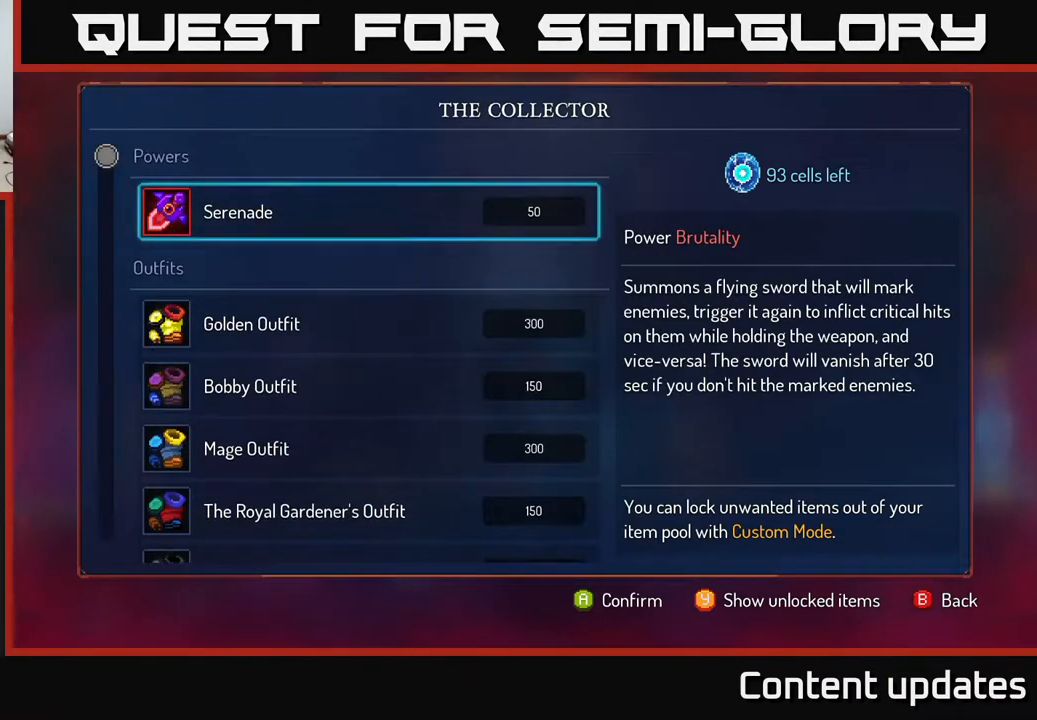
{"buttons": ["A"], "left_stick": "center", "right_stick": "center", "events": [[133, "A", "down"]]}
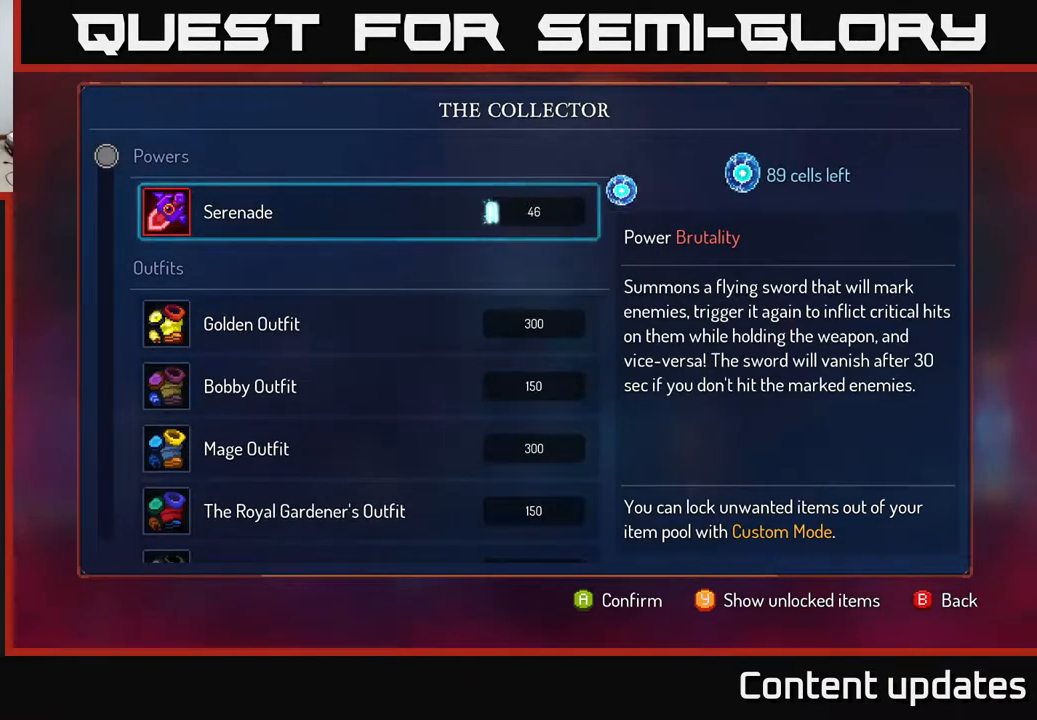
{"buttons": ["A"], "left_stick": "center", "right_stick": "center", "events": []}
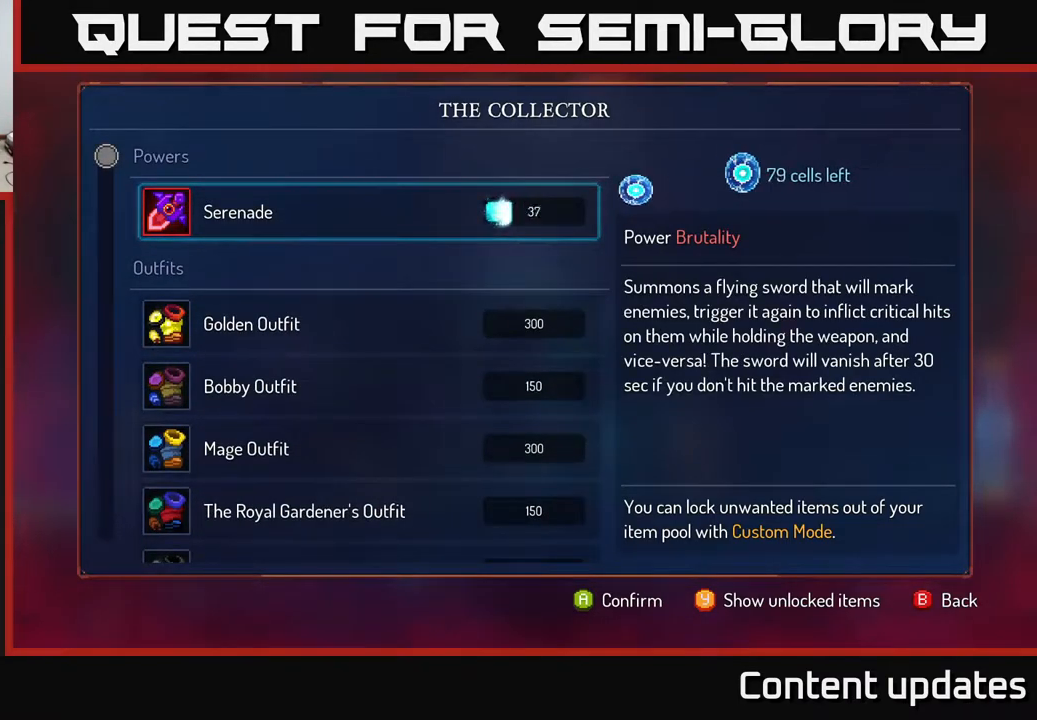
{"buttons": ["A"], "left_stick": "center", "right_stick": "center", "events": []}
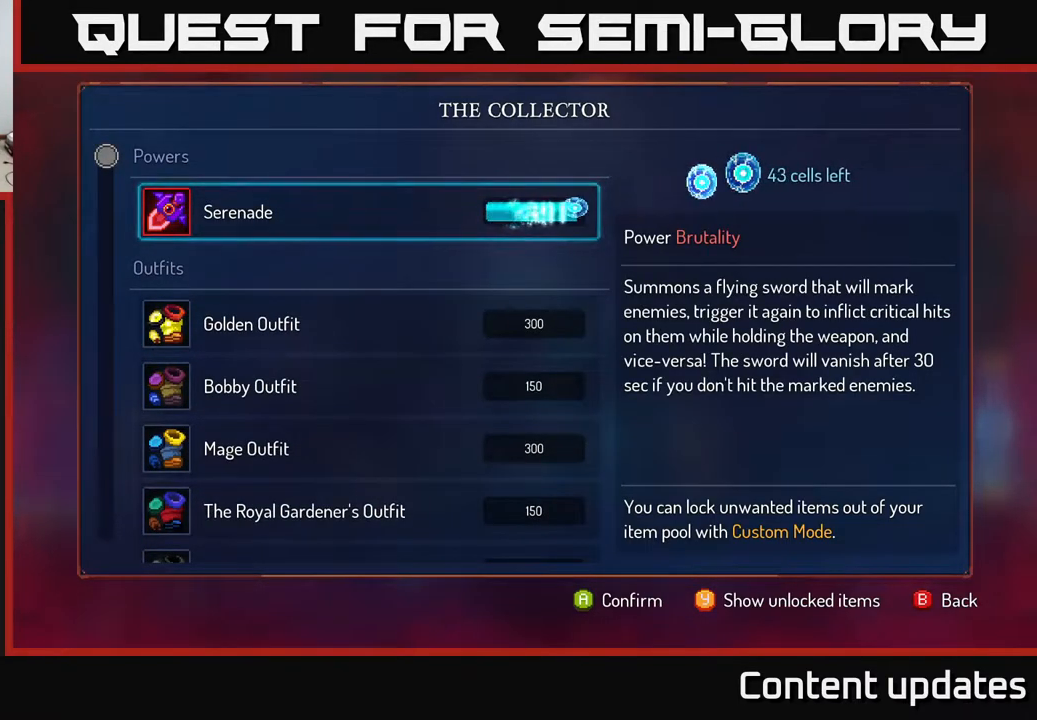
{"buttons": [], "left_stick": "center", "right_stick": "center", "events": [[233, "A", "up"]]}
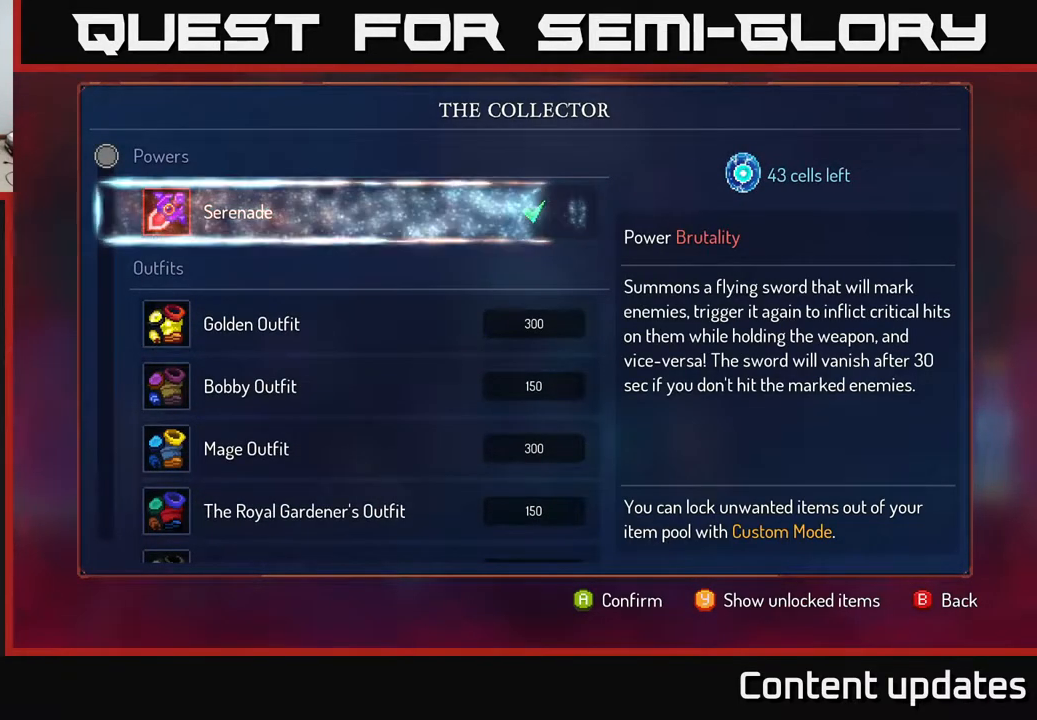
{"buttons": [], "left_stick": "center", "right_stick": "center", "events": []}
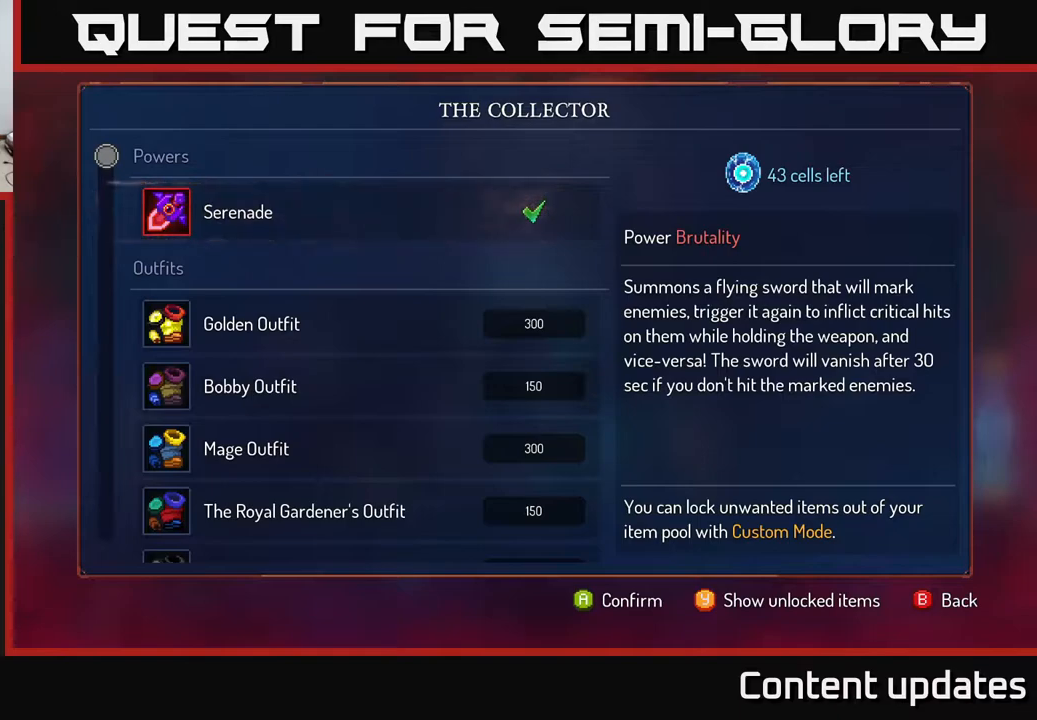
{"buttons": [], "left_stick": "center", "right_stick": "center", "events": []}
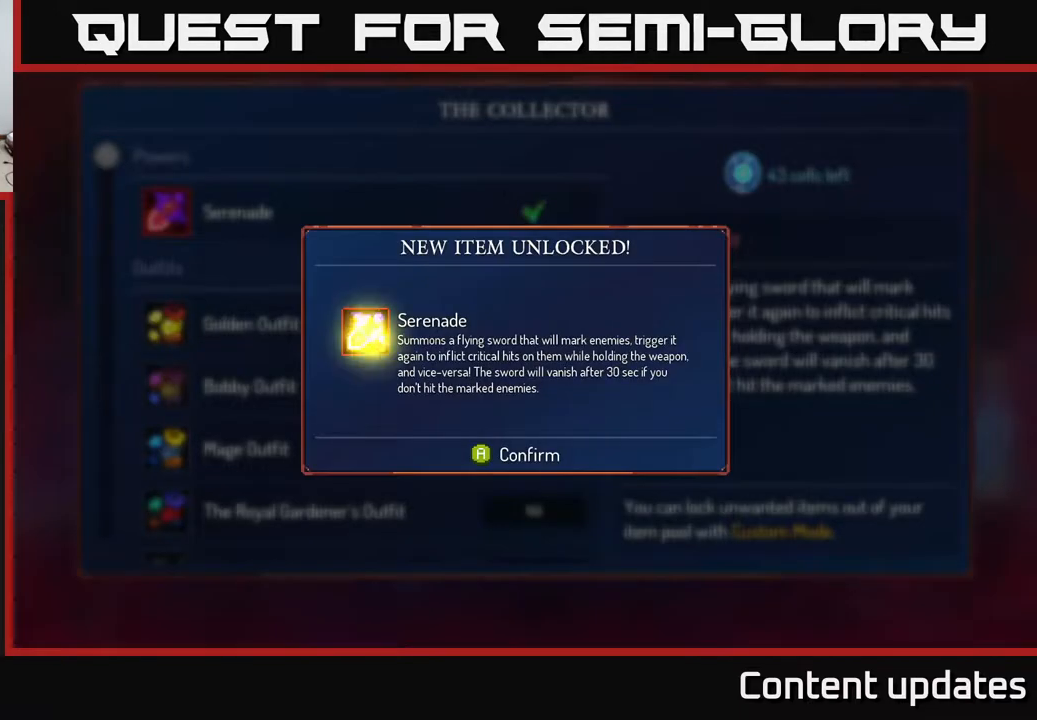
{"buttons": [], "left_stick": "center", "right_stick": "center", "events": []}
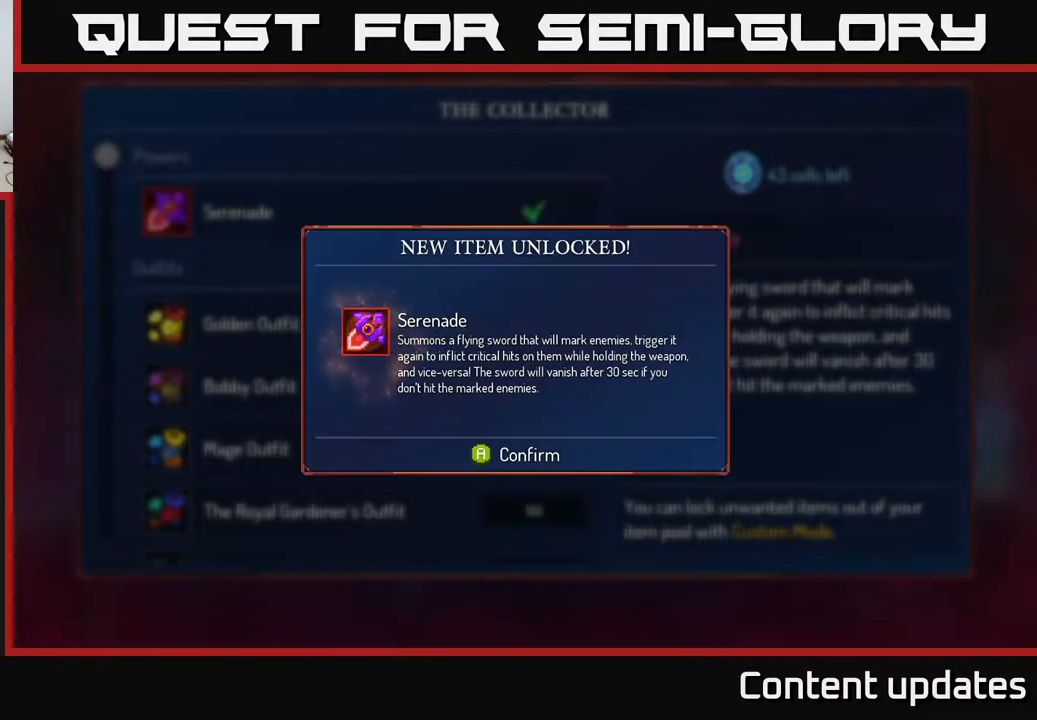
{"buttons": [], "left_stick": "center", "right_stick": "center", "events": [[133, "A", "down"], [217, "A", "up"]]}
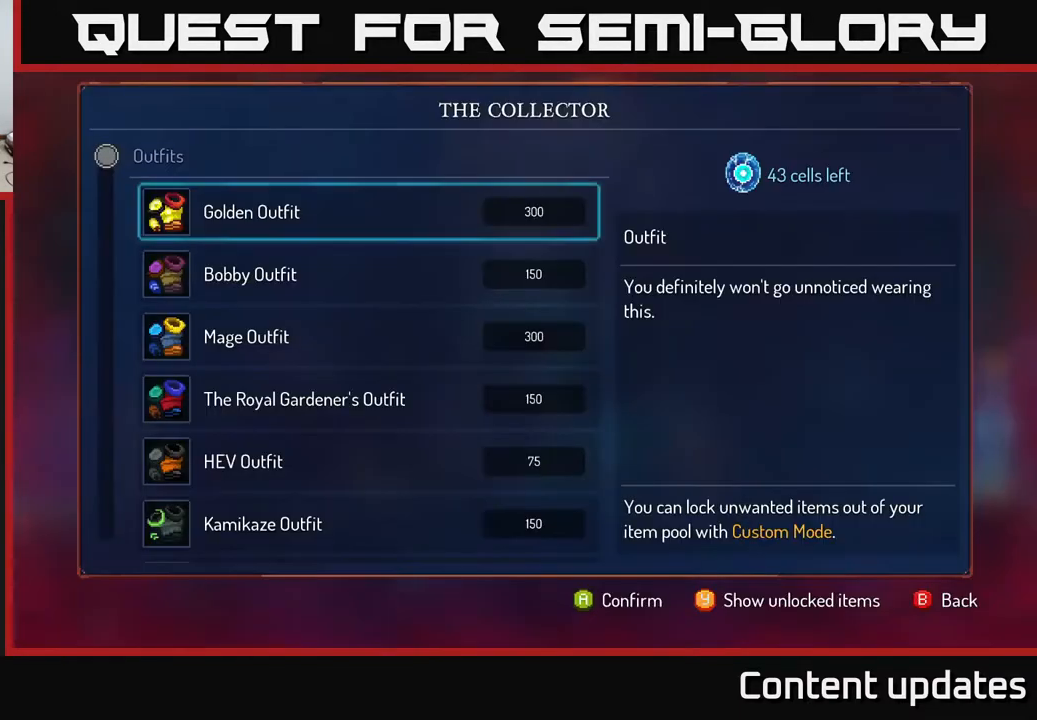
{"buttons": [], "left_stick": "center", "right_stick": "center", "events": [[217, "B", "down"], [267, "B", "up"]]}
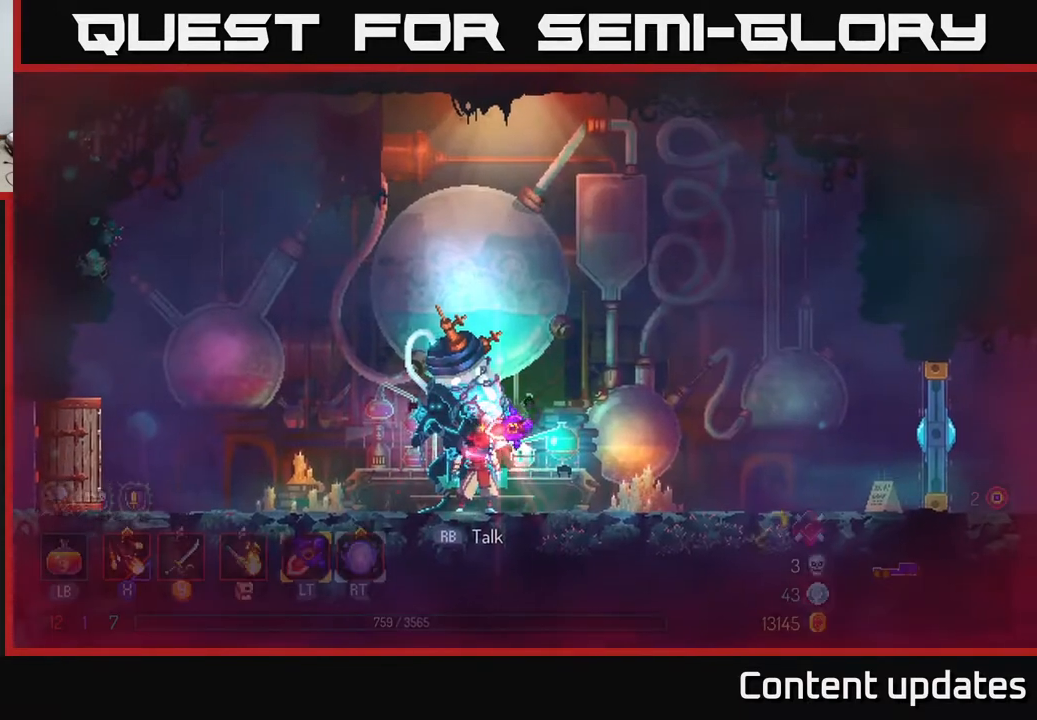
{"buttons": [], "left_stick": "right", "right_stick": "center", "events": [[467, "left_stick", "right"]]}
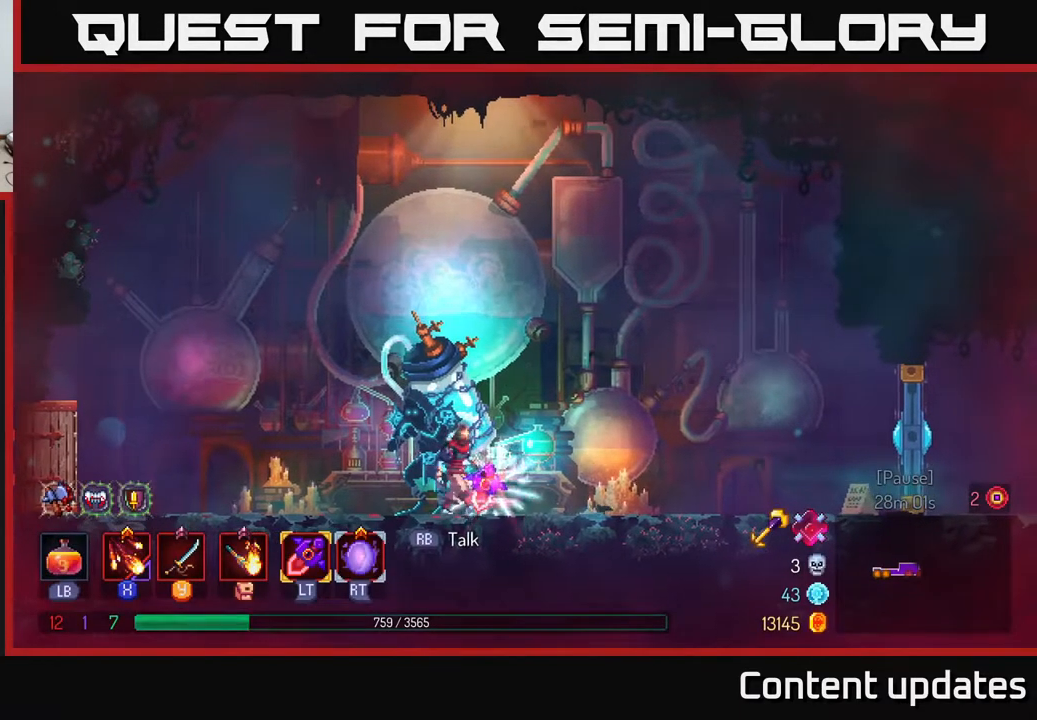
{"buttons": [], "left_stick": "center", "right_stick": "center", "events": [[150, "left_stick", "center"]]}
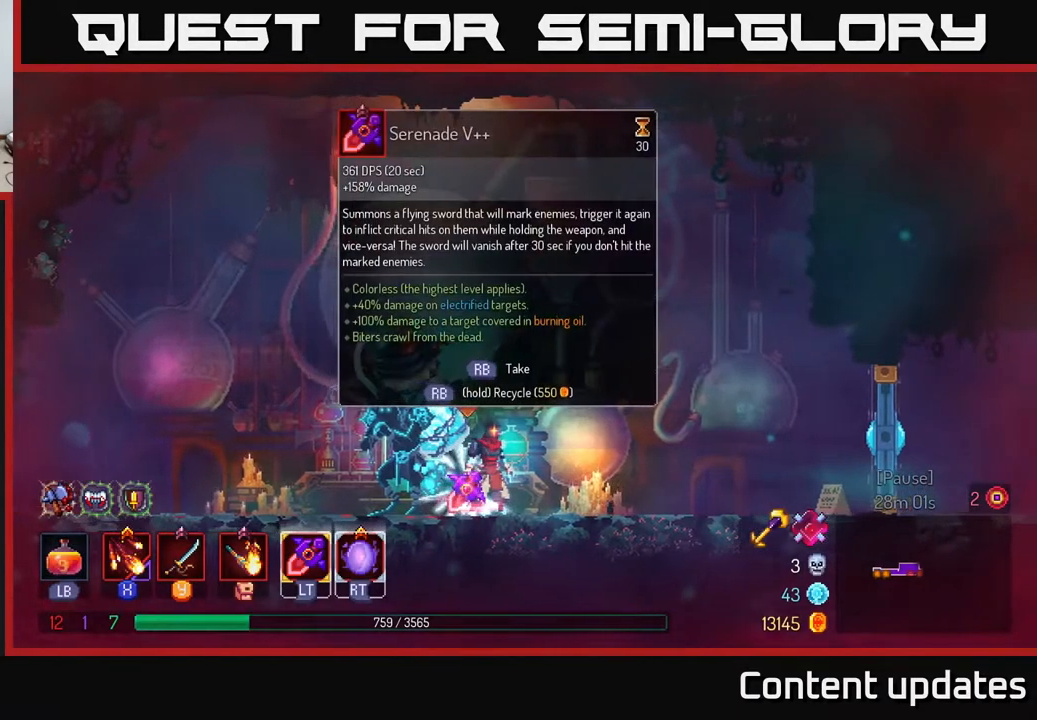
{"buttons": [], "left_stick": "center", "right_stick": "center", "events": [[350, "R1", "down"], [450, "R1", "up"]]}
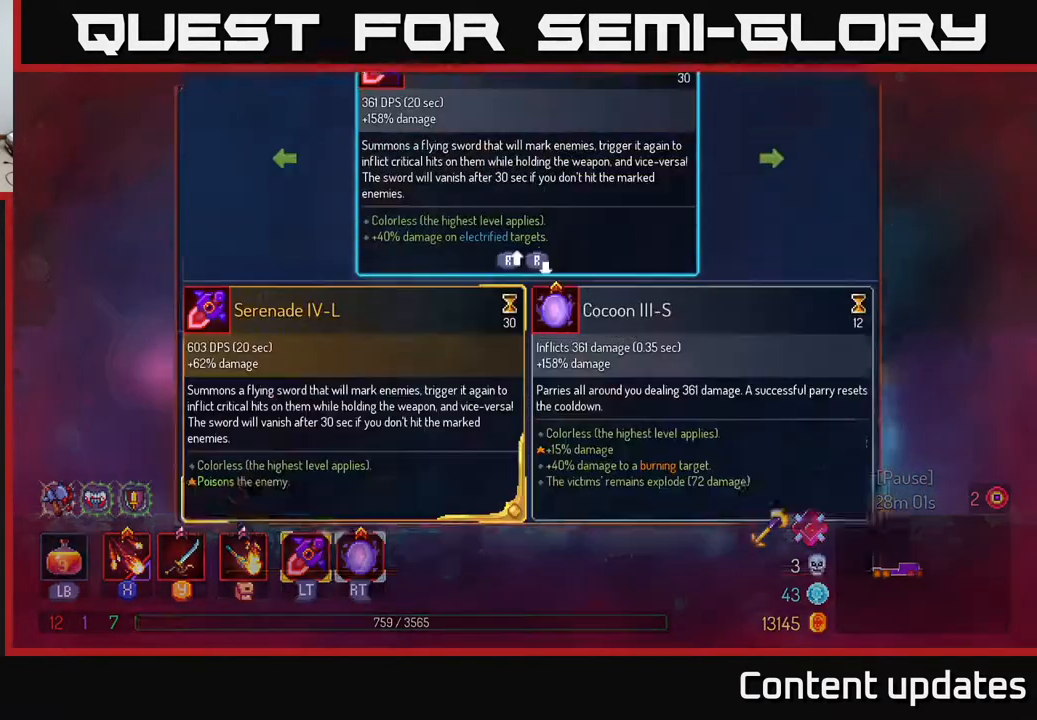
{"buttons": [], "left_stick": "center", "right_stick": "center", "events": []}
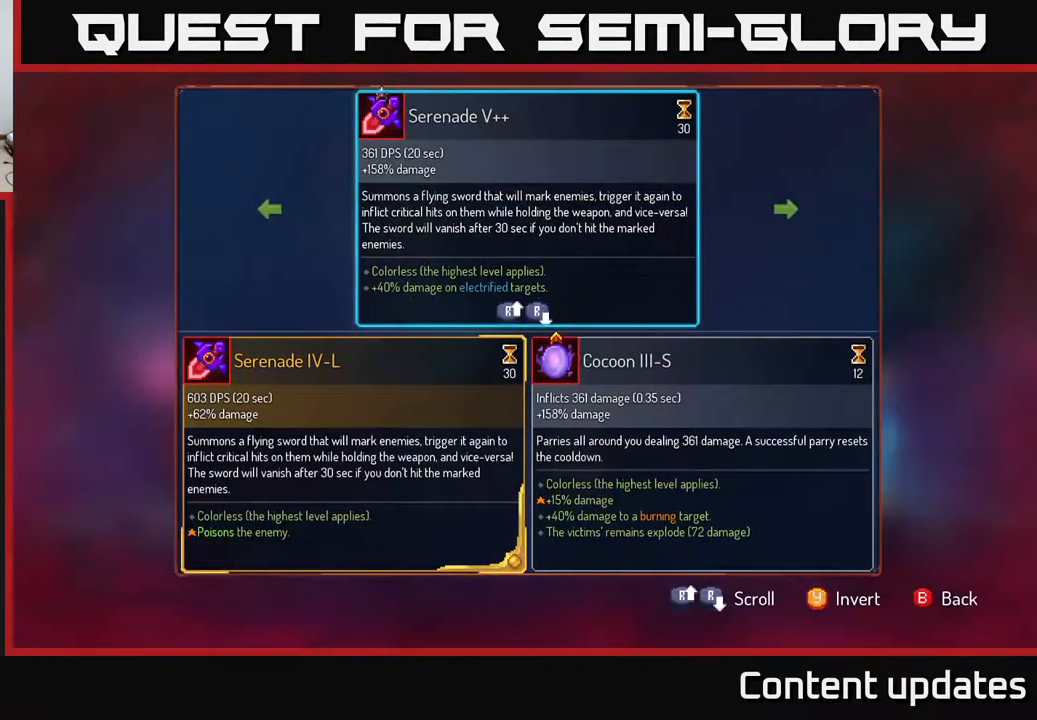
{"buttons": [], "left_stick": "right", "right_stick": "center", "events": [[417, "left_stick", "right"]]}
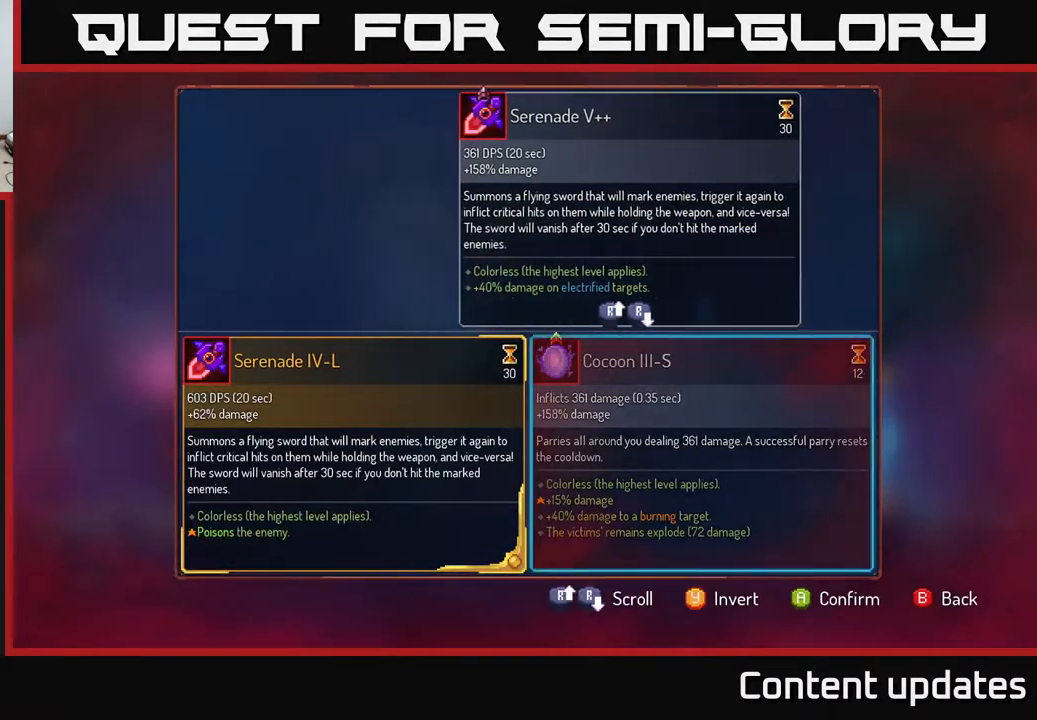
{"buttons": [], "left_stick": "center", "right_stick": "center", "events": [[83, "left_stick", "center"], [183, "left_stick", "left"], [383, "left_stick", "center"]]}